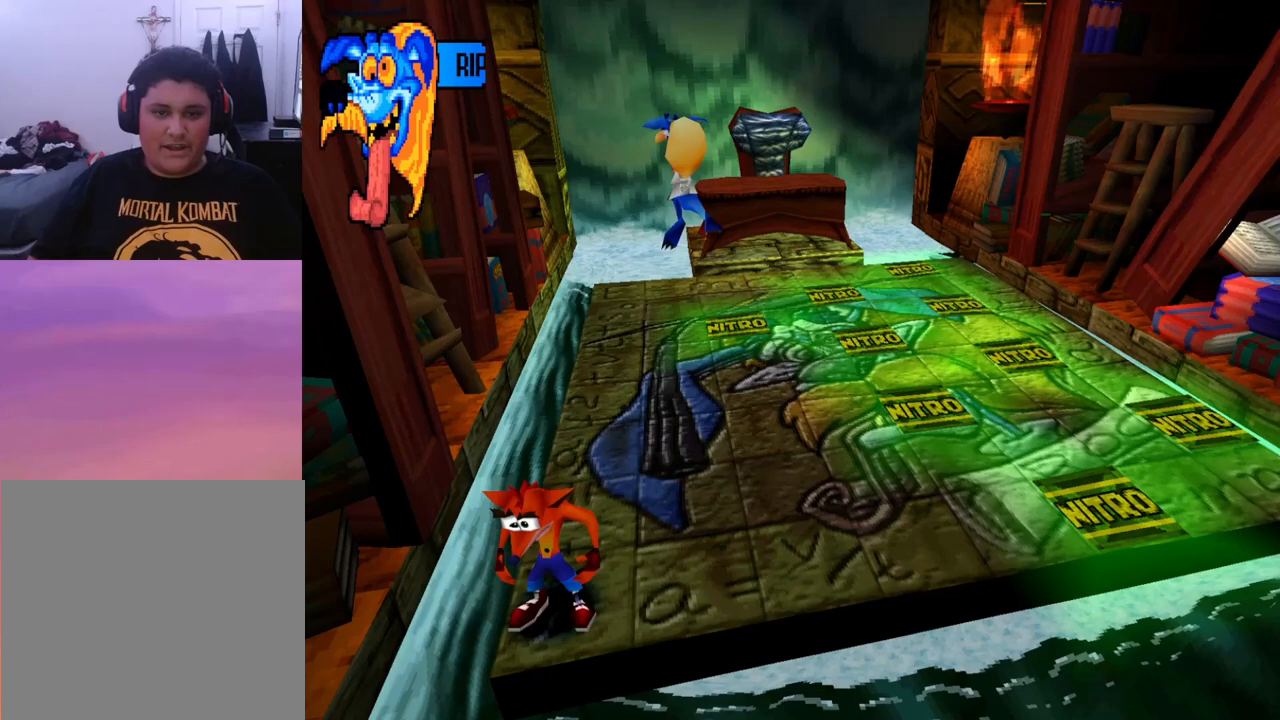
Gameplay with a controller (PlayStation layout); each line is a JSON object with the inputs held at the frame after it. "events" lists button and stick changes between this image and that frame as [ms after this image, input, new state], when the widget could be followed in between. Not read: left_stick right_stick.
{"buttons": [], "events": []}
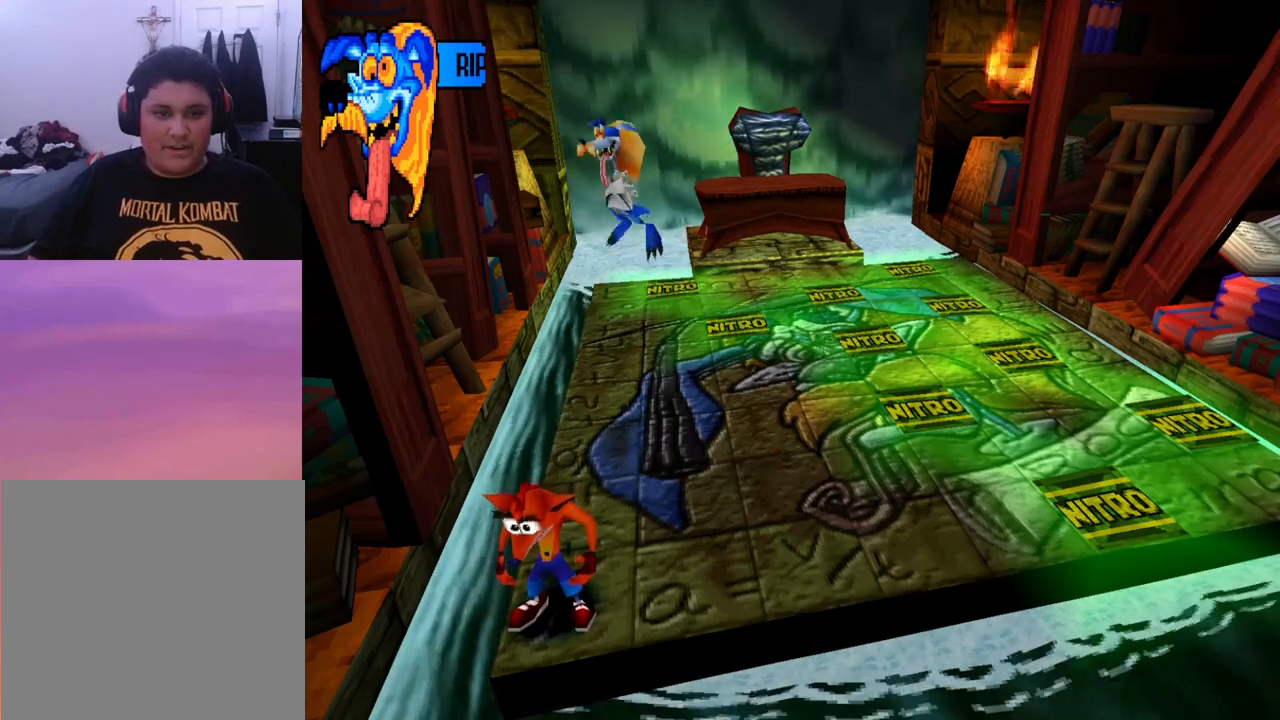
{"buttons": [], "events": []}
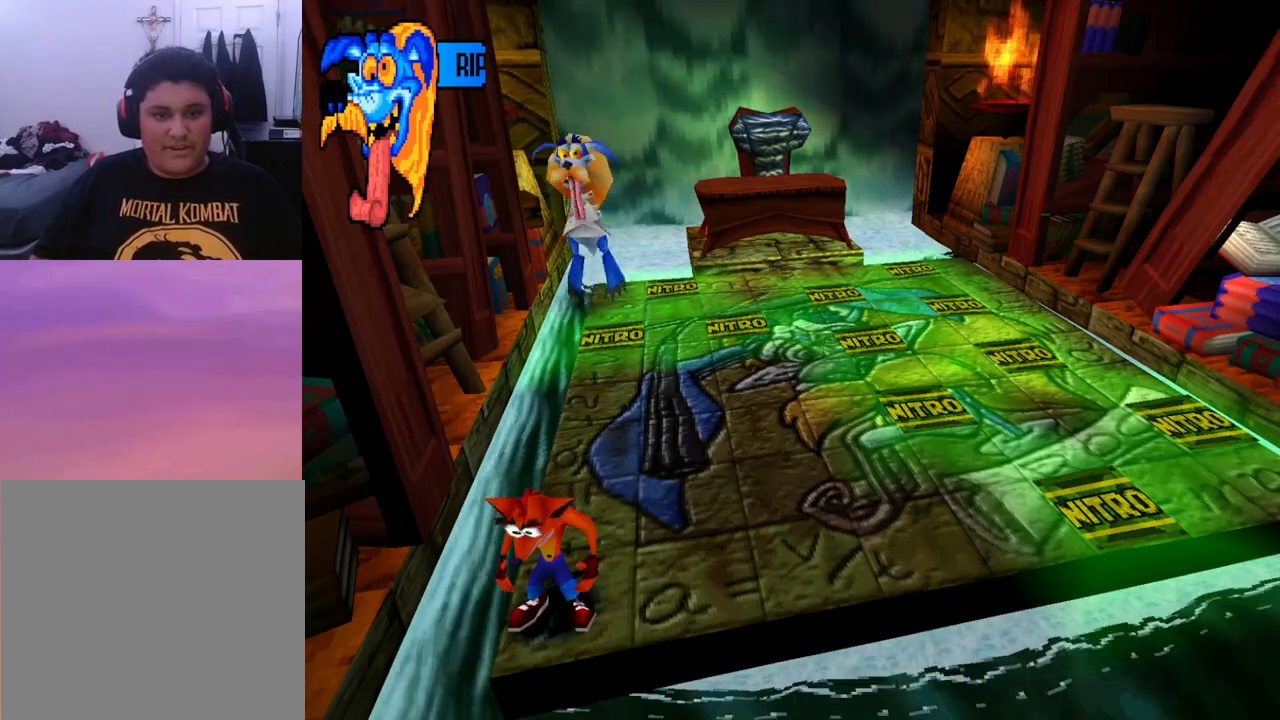
{"buttons": [], "events": [[33, "SQUARE", "down"], [133, "SQUARE", "up"]]}
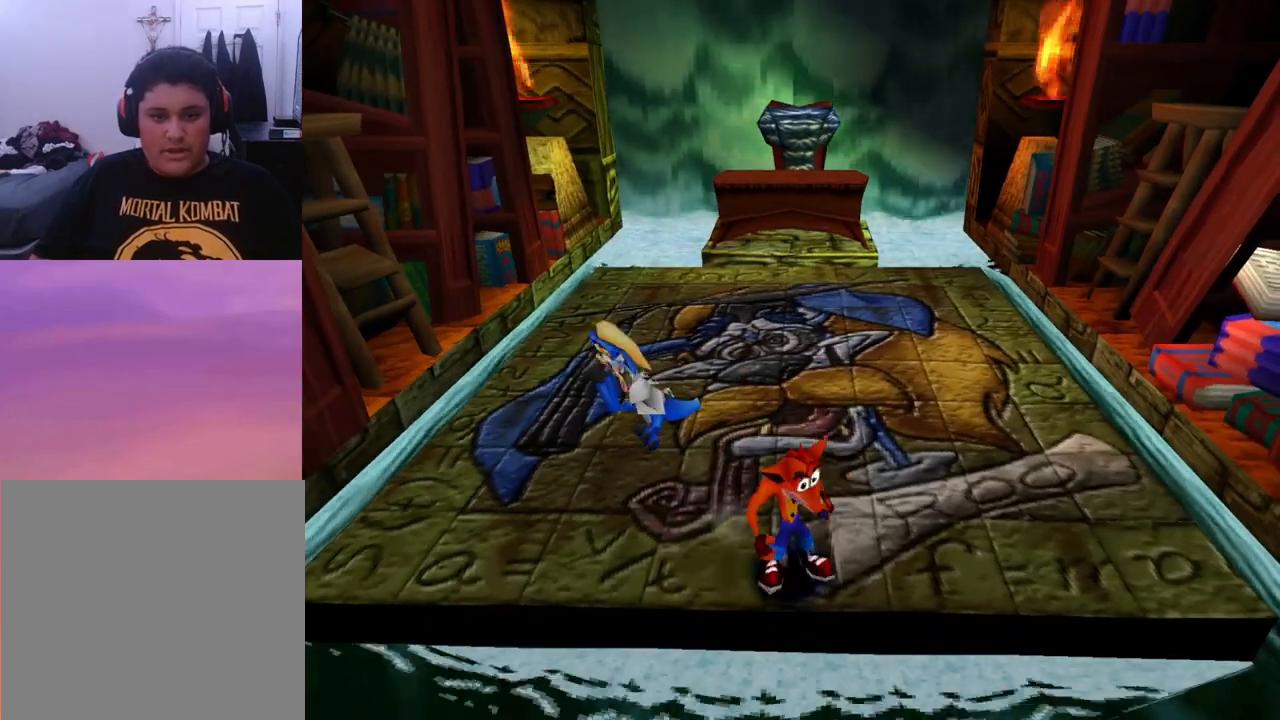
{"buttons": ["DPAD_UP"], "events": [[467, "DPAD_UP", "down"]]}
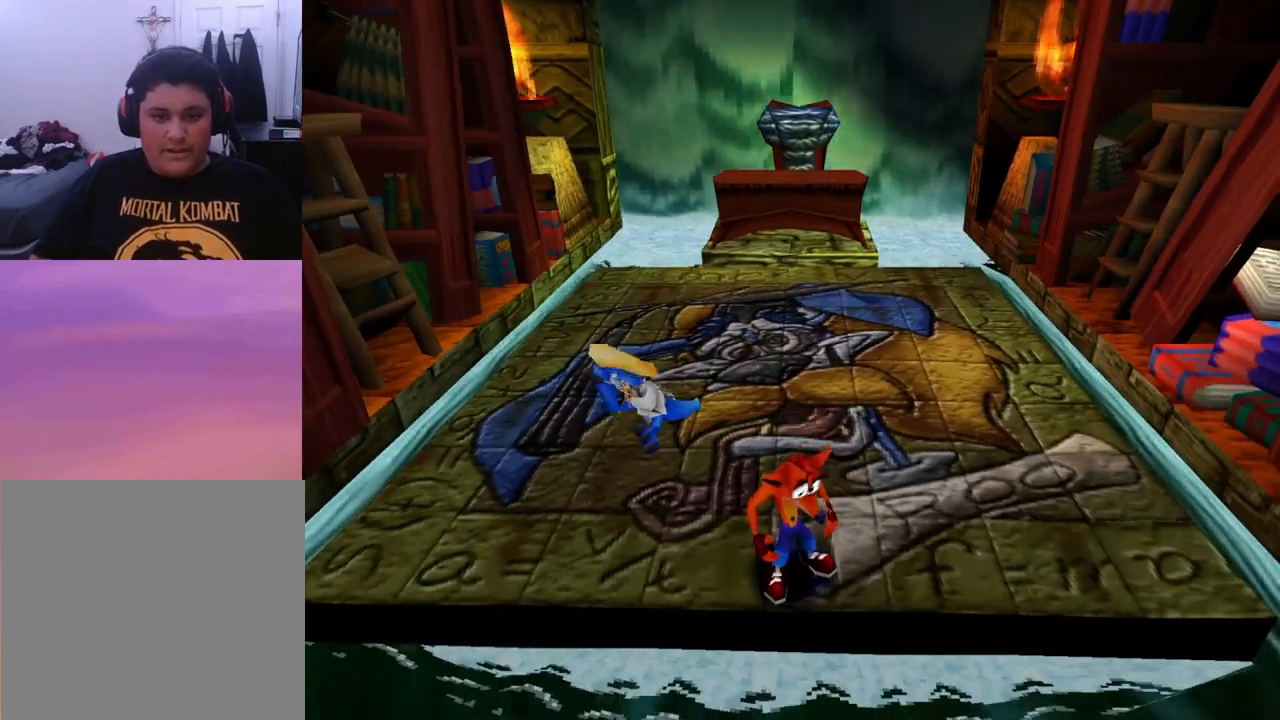
{"buttons": ["DPAD_DOWN"], "events": [[167, "DPAD_UP", "up"], [400, "DPAD_DOWN", "down"]]}
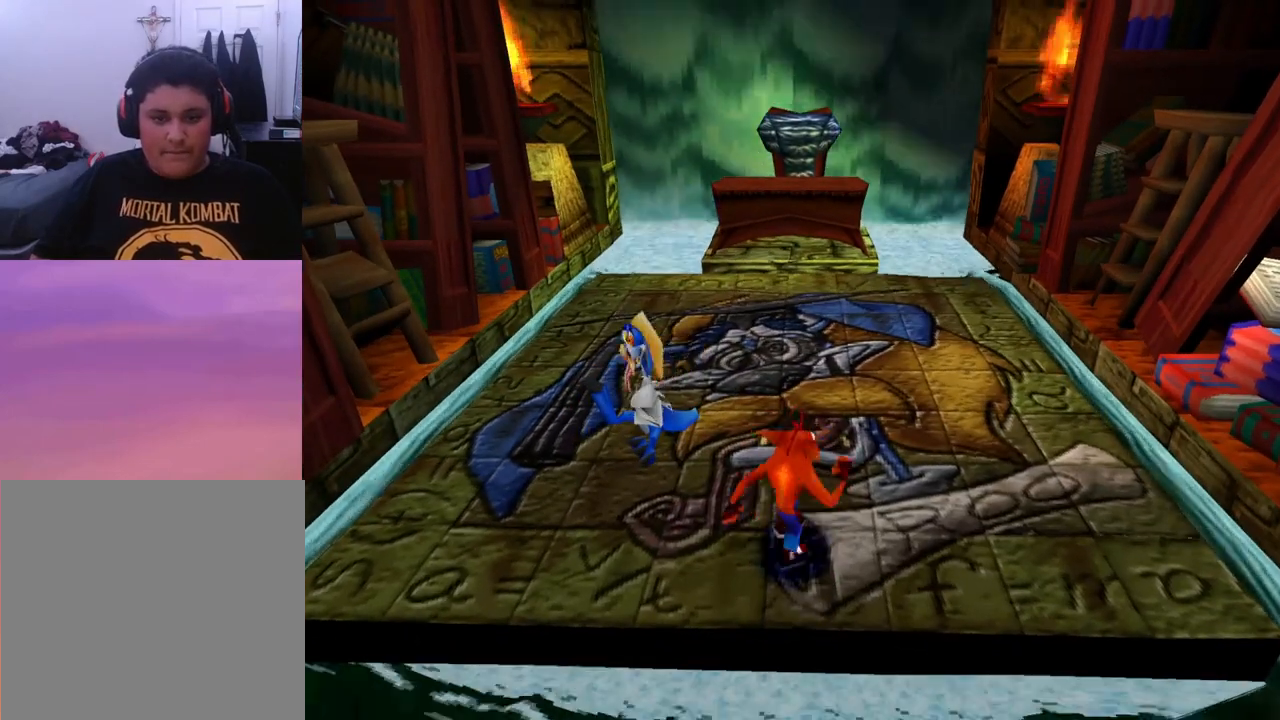
{"buttons": [], "events": [[133, "DPAD_DOWN", "up"]]}